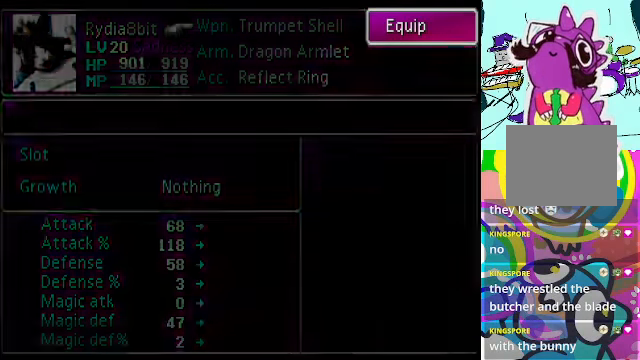
Gameplay with a controller (Xbox layout); each line is a JSON object with the inputs held at the frame after it. "events" lists button and stick changes between this image and that frame as [ms after this image, input, new state], when the widget could be followed in between. Not read: L3 R3 right_stick.
{"buttons": [], "left_stick": "center", "events": []}
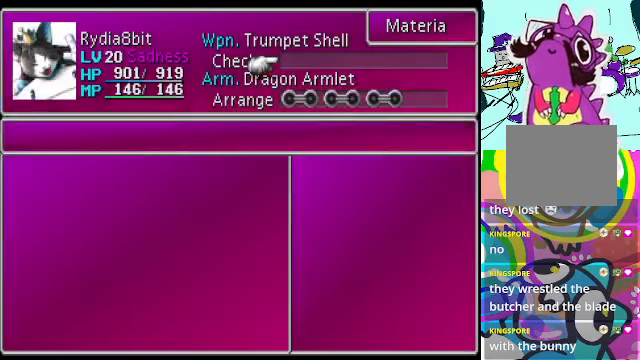
{"buttons": [], "left_stick": "center", "events": []}
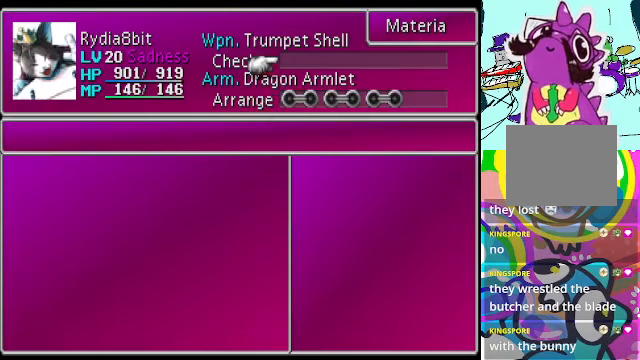
{"buttons": [], "left_stick": "center", "events": [[33, "DPAD_DOWN", "down"], [167, "DPAD_DOWN", "up"]]}
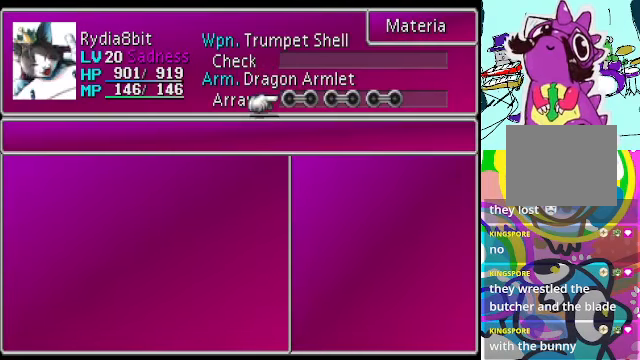
{"buttons": ["B"], "left_stick": "center", "events": [[467, "B", "down"]]}
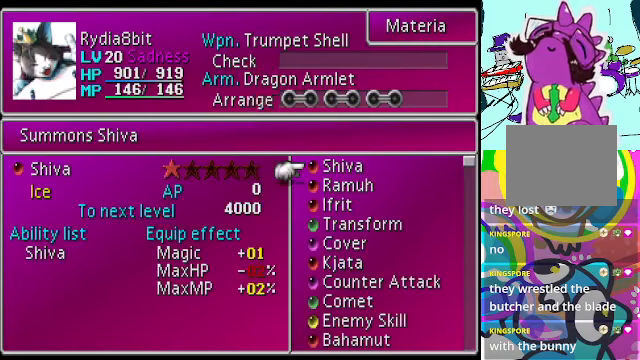
{"buttons": [], "left_stick": "center", "events": [[100, "B", "up"]]}
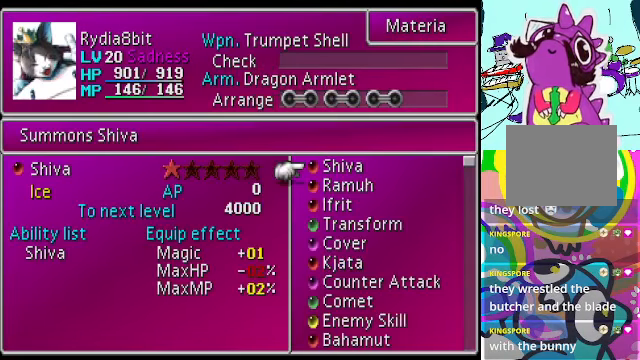
{"buttons": ["DPAD_DOWN"], "left_stick": "center", "events": [[433, "DPAD_DOWN", "down"]]}
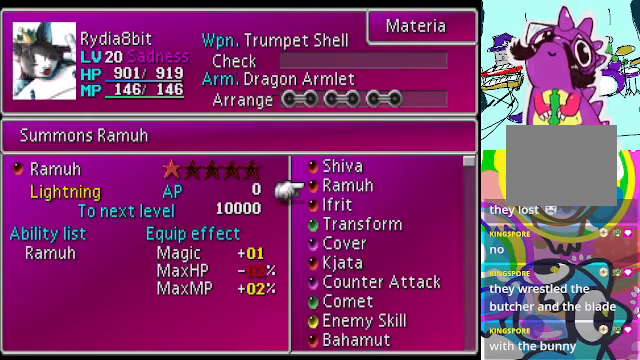
{"buttons": ["DPAD_DOWN"], "left_stick": "center", "events": []}
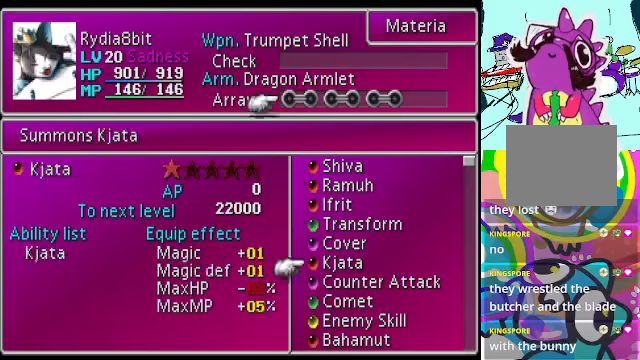
{"buttons": ["DPAD_DOWN"], "left_stick": "center", "events": [[300, "DPAD_DOWN", "up"], [433, "DPAD_DOWN", "down"]]}
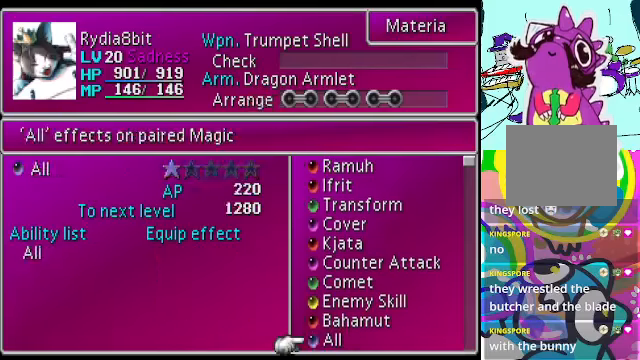
{"buttons": ["DPAD_DOWN"], "left_stick": "center", "events": []}
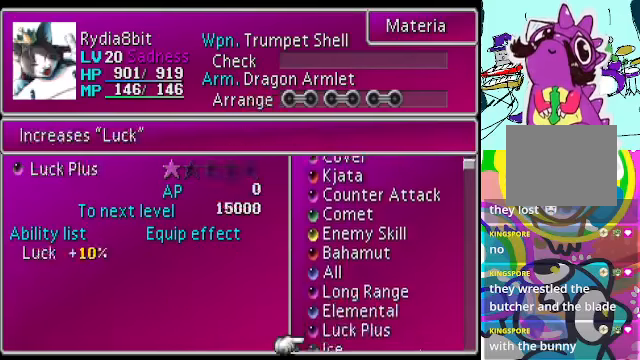
{"buttons": [], "left_stick": "center", "events": [[466, "DPAD_DOWN", "up"]]}
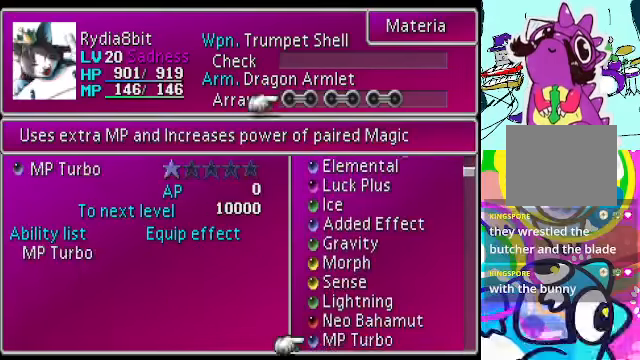
{"buttons": [], "left_stick": "center", "events": []}
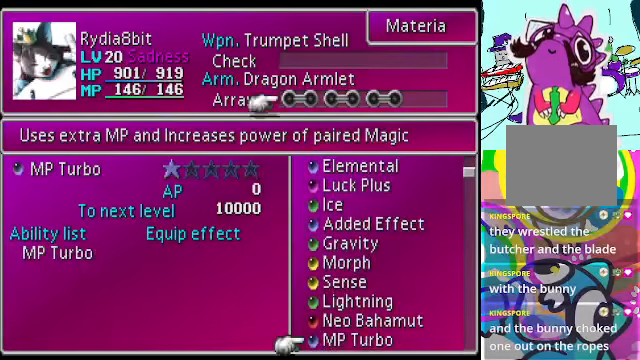
{"buttons": [], "left_stick": "center", "events": []}
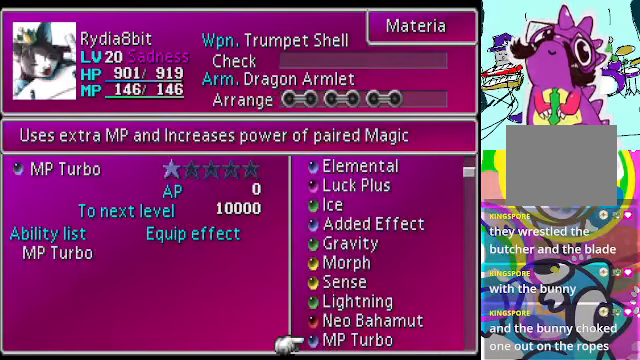
{"buttons": [], "left_stick": "center", "events": [[166, "DPAD_DOWN", "down"], [266, "DPAD_DOWN", "up"], [333, "DPAD_DOWN", "down"], [466, "DPAD_DOWN", "up"]]}
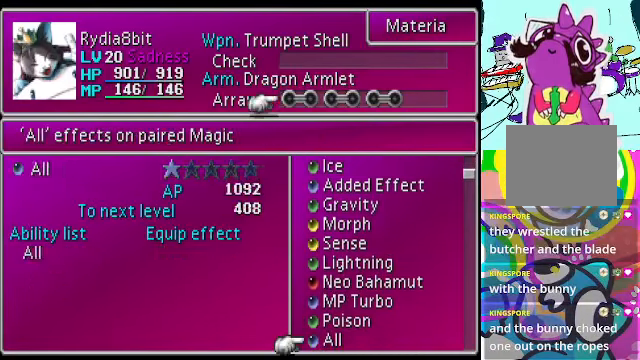
{"buttons": [], "left_stick": "center", "events": [[33, "DPAD_DOWN", "down"], [166, "DPAD_DOWN", "up"]]}
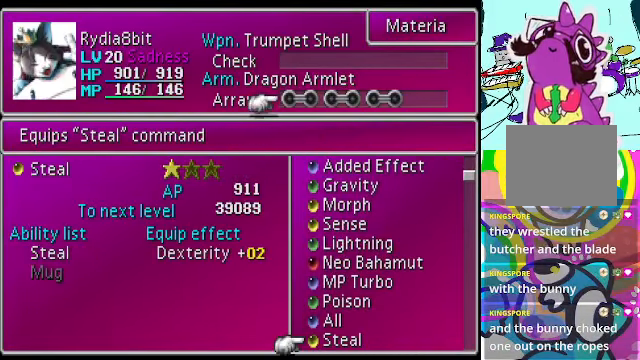
{"buttons": ["DPAD_DOWN"], "left_stick": "center", "events": [[233, "DPAD_DOWN", "down"], [400, "DPAD_DOWN", "up"], [433, "DPAD_DOWN", "down"]]}
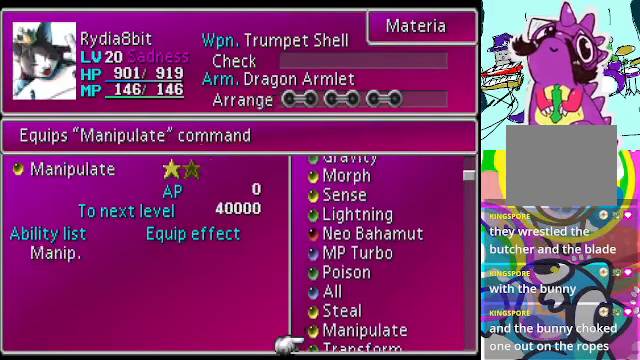
{"buttons": [], "left_stick": "center", "events": [[33, "DPAD_DOWN", "up"], [133, "DPAD_DOWN", "down"], [400, "DPAD_DOWN", "up"]]}
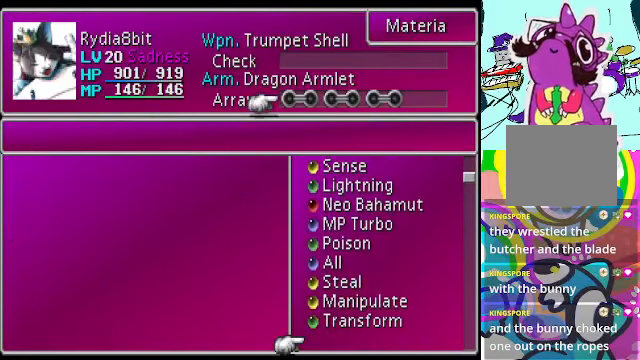
{"buttons": [], "left_stick": "center", "events": [[366, "DPAD_DOWN", "down"], [466, "DPAD_DOWN", "up"]]}
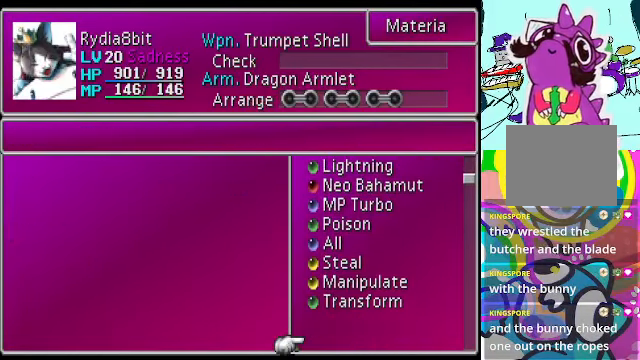
{"buttons": [], "left_stick": "center", "events": [[400, "A", "down"], [500, "A", "up"]]}
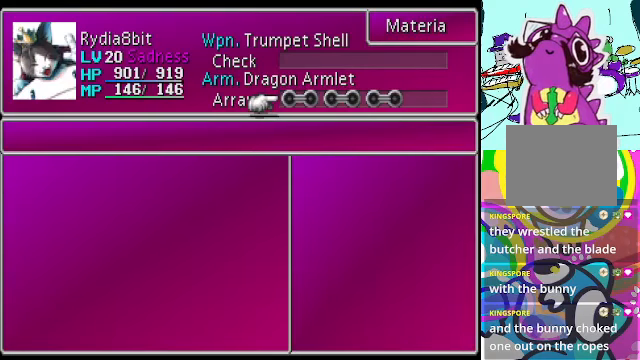
{"buttons": [], "left_stick": "center", "events": [[167, "DPAD_LEFT", "down"], [300, "DPAD_LEFT", "up"], [367, "B", "down"], [467, "B", "up"]]}
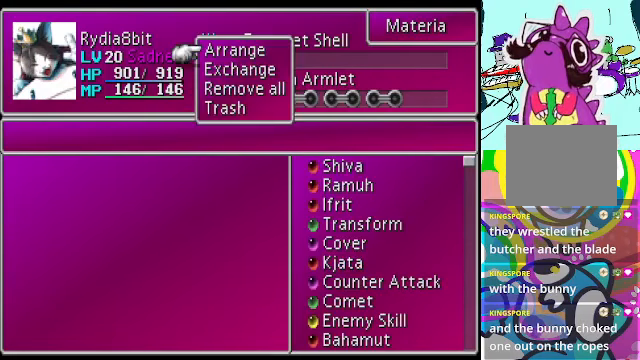
{"buttons": ["DPAD_DOWN"], "left_stick": "center", "events": [[467, "DPAD_DOWN", "down"]]}
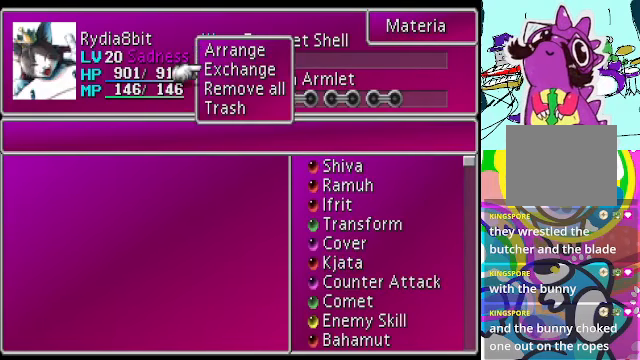
{"buttons": [], "left_stick": "center", "events": [[100, "DPAD_DOWN", "up"], [167, "B", "down"], [267, "B", "up"]]}
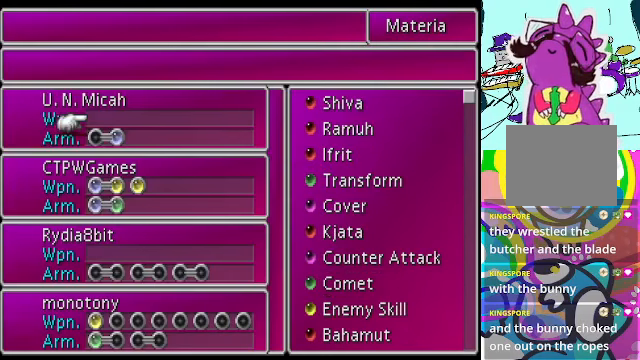
{"buttons": ["DPAD_DOWN"], "left_stick": "center", "events": [[467, "DPAD_DOWN", "down"]]}
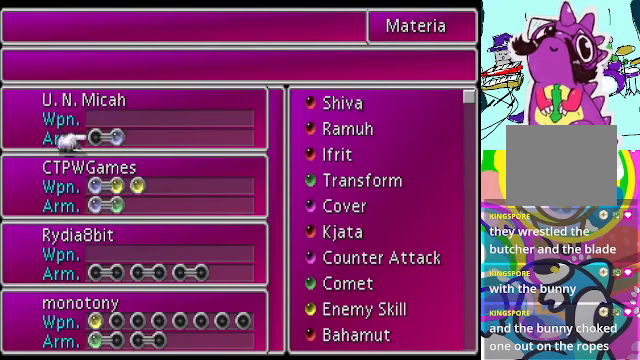
{"buttons": [], "left_stick": "center", "events": [[67, "DPAD_DOWN", "up"], [134, "DPAD_DOWN", "down"], [300, "DPAD_DOWN", "up"], [334, "DPAD_DOWN", "down"], [467, "DPAD_DOWN", "up"]]}
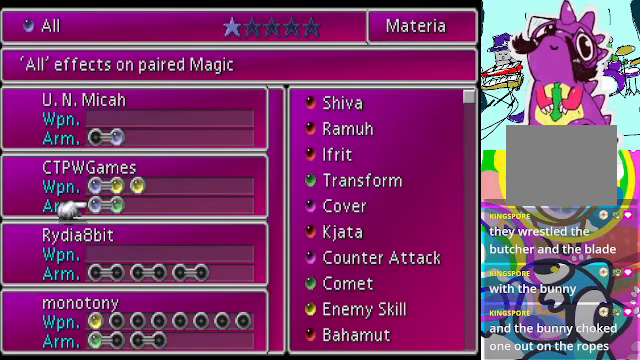
{"buttons": ["DPAD_DOWN"], "left_stick": "center", "events": [[34, "DPAD_DOWN", "down"]]}
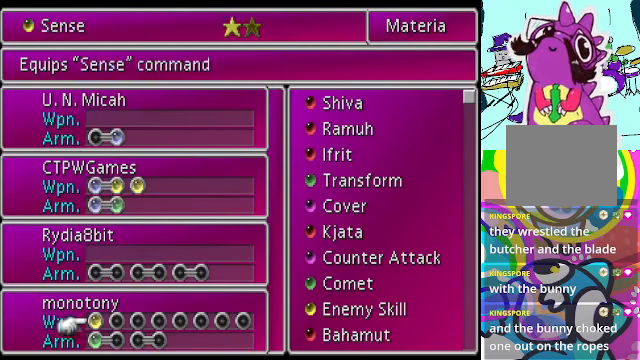
{"buttons": [], "left_stick": "center", "events": [[67, "DPAD_DOWN", "up"]]}
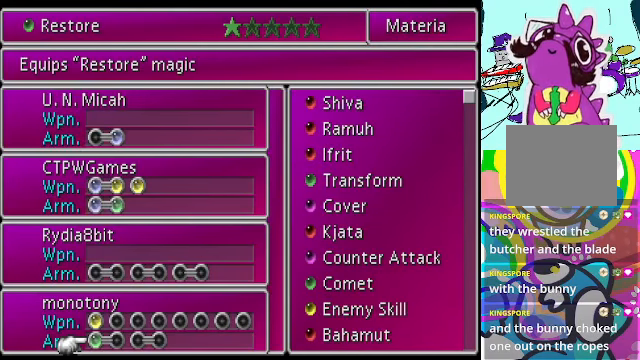
{"buttons": [], "left_stick": "center", "events": []}
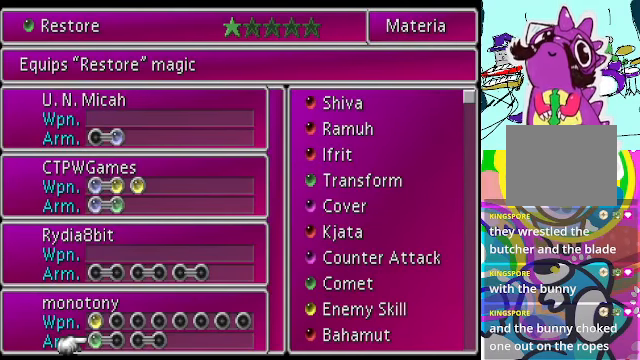
{"buttons": [], "left_stick": "center", "events": []}